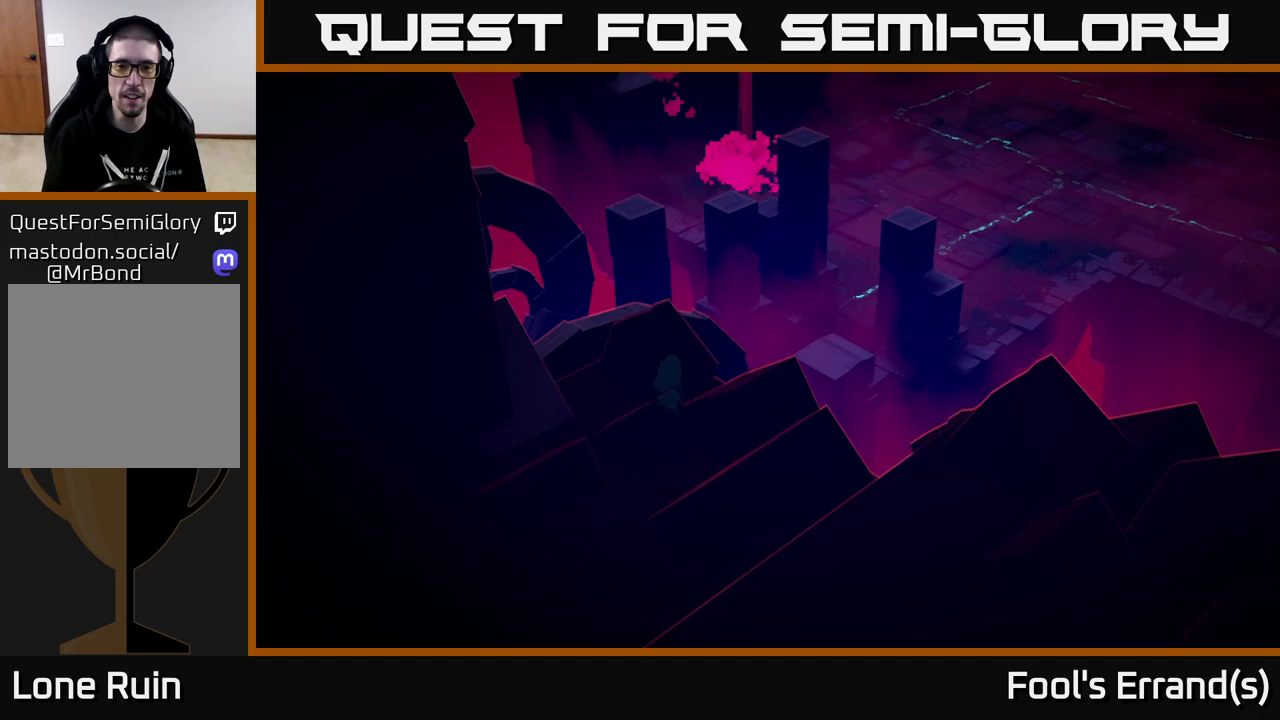
Gameplay with a controller (Xbox layout); each line is a JSON object with the inputs held at the frame after it. "events" lists button and stick changes between this image and that frame as [ms after this image, input, new state], when the widget could be followed in between.
{"buttons": [], "left_stick": "up-right", "right_stick": "center", "events": [[417, "left_stick", "right"], [500, "left_stick", "up-right"]]}
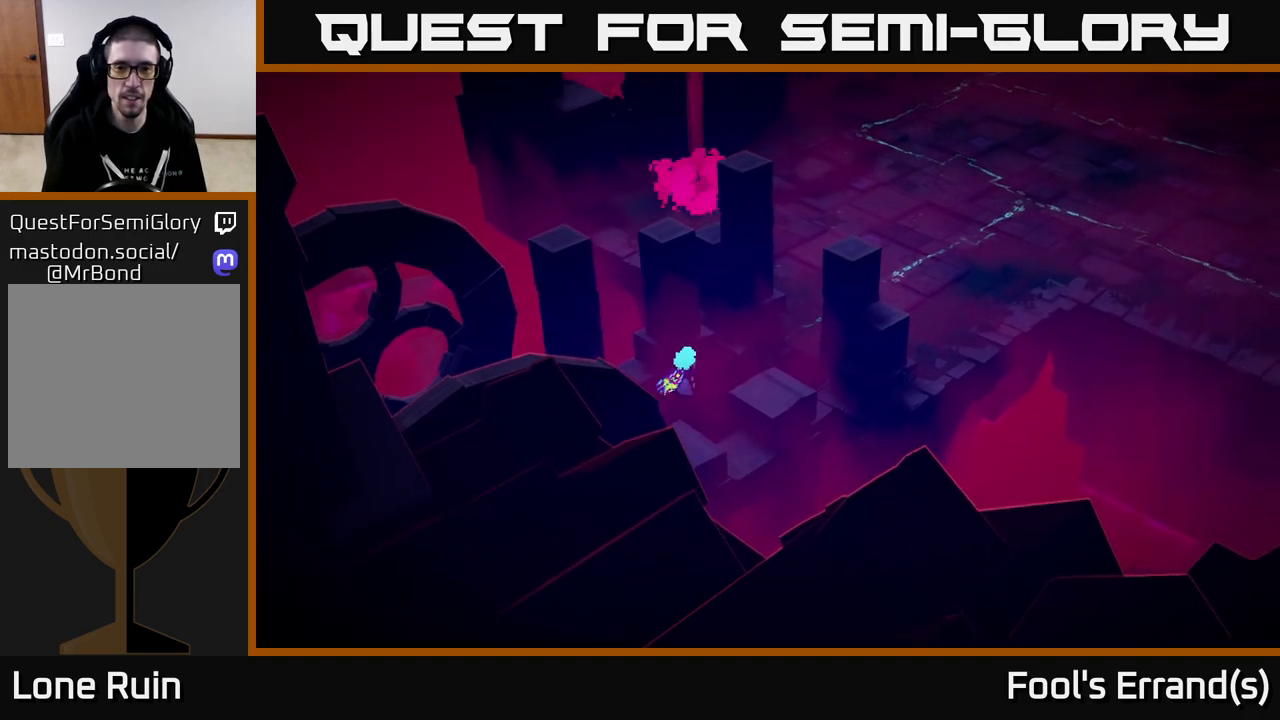
{"buttons": [], "left_stick": "right", "right_stick": "right", "events": [[217, "left_stick", "center"], [350, "right_stick", "right"], [367, "left_stick", "right"]]}
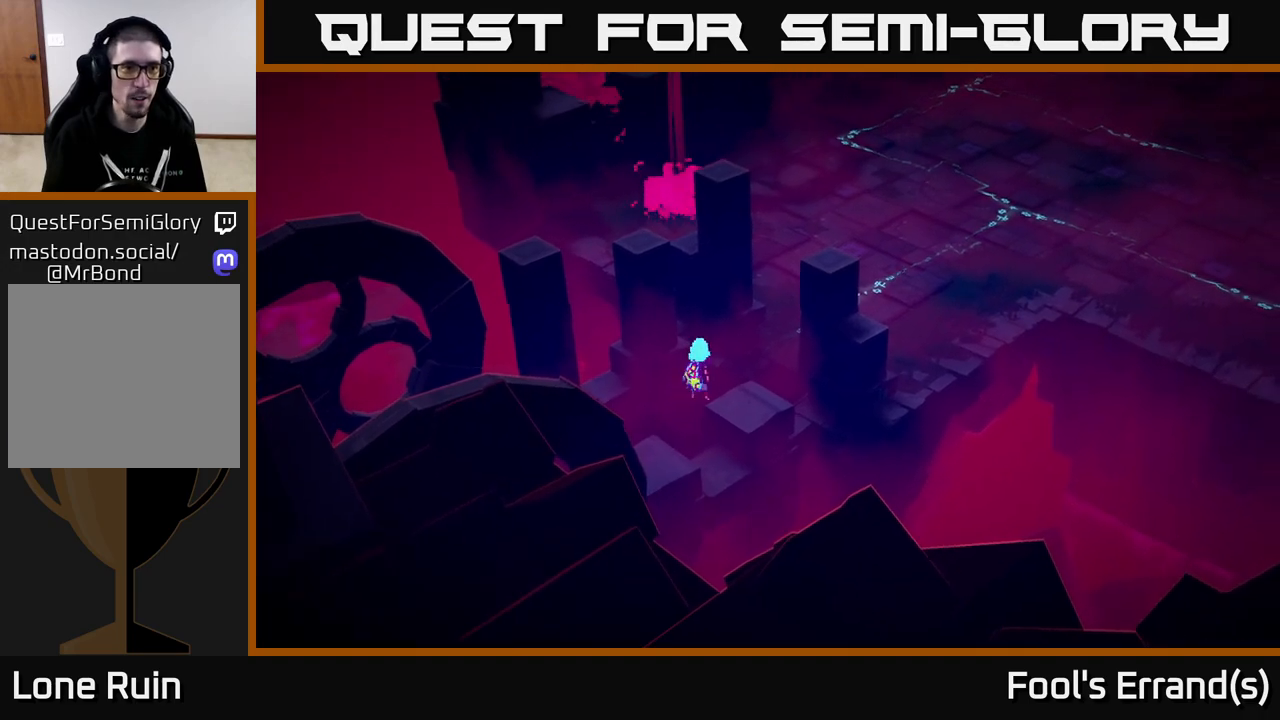
{"buttons": [], "left_stick": "up-right", "right_stick": "up-right", "events": [[33, "left_stick", "up-right"], [133, "right_stick", "up-right"]]}
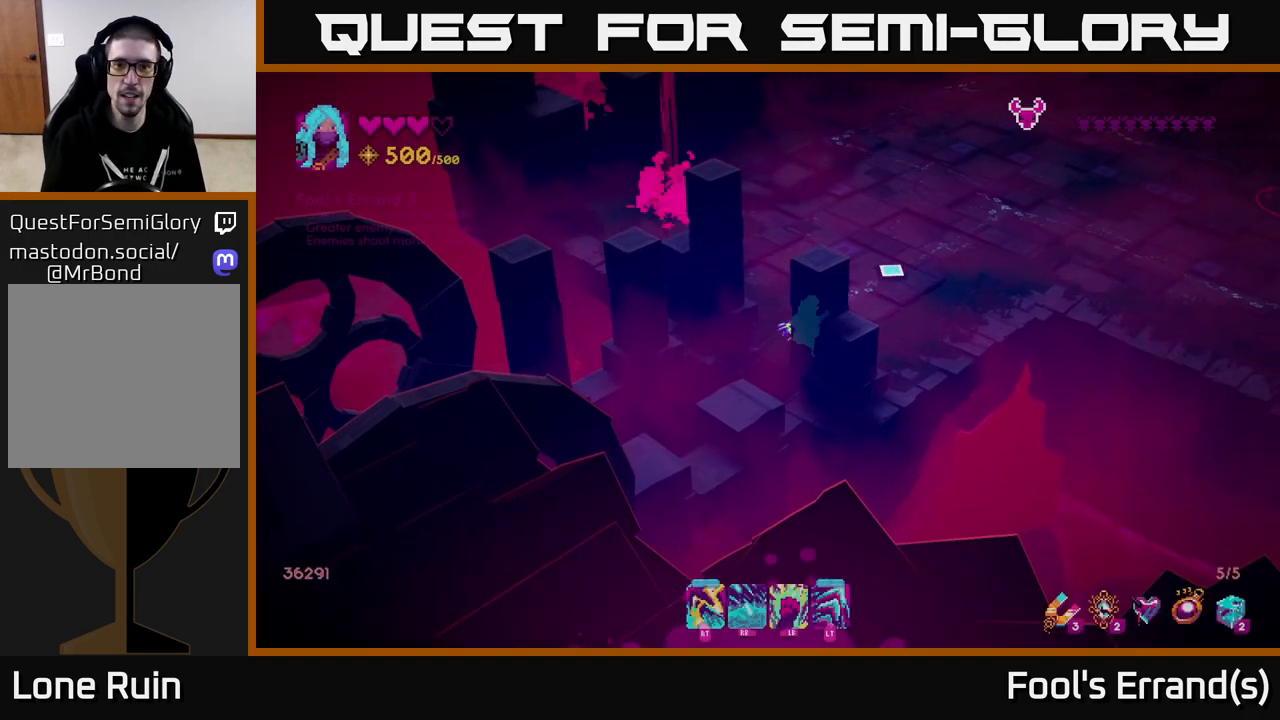
{"buttons": [], "left_stick": "up-right", "right_stick": "up-right", "events": []}
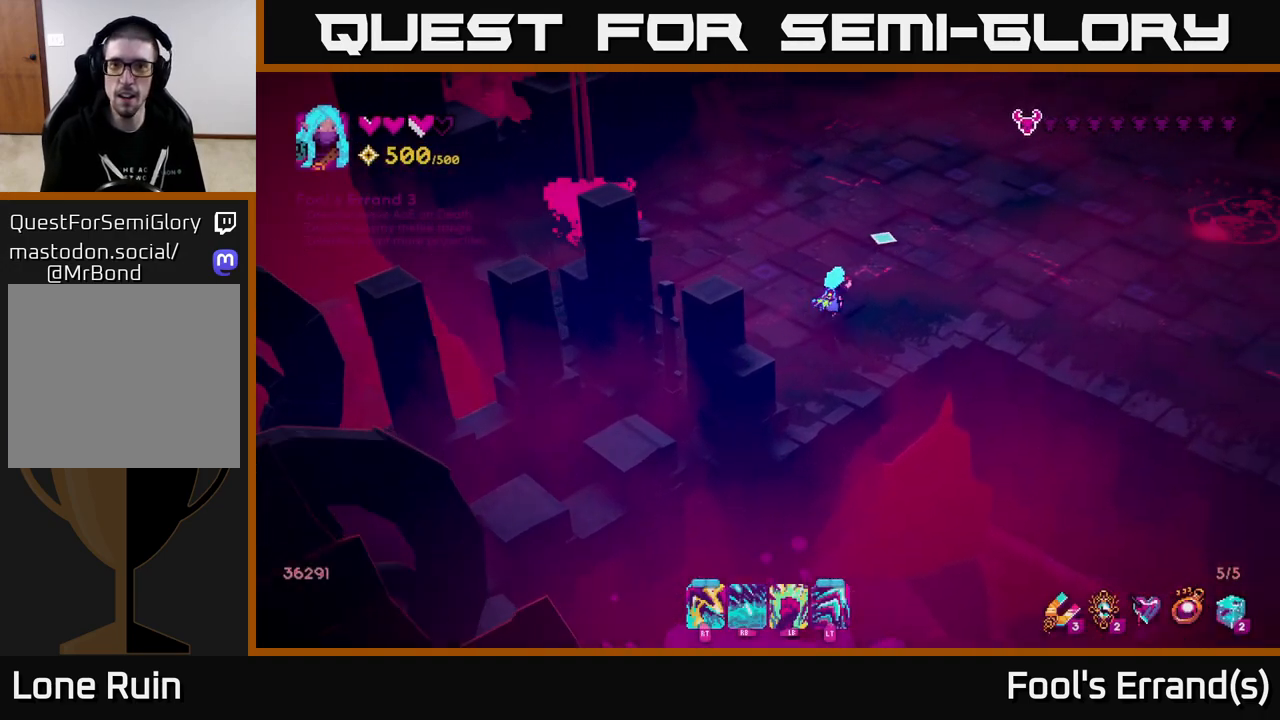
{"buttons": [], "left_stick": "right", "right_stick": "up-right", "events": [[117, "right_stick", "up"], [300, "right_stick", "up-right"], [500, "left_stick", "right"]]}
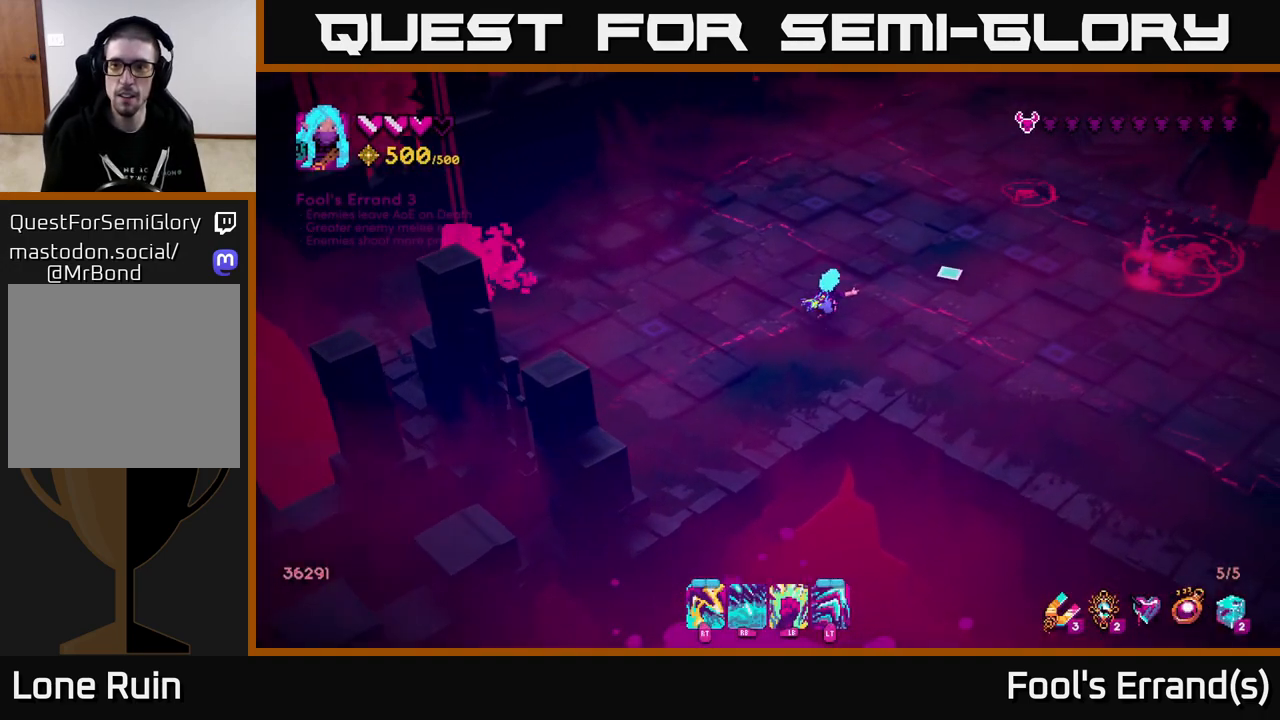
{"buttons": ["R1"], "left_stick": "right", "right_stick": "up-right", "events": [[233, "R1", "down"]]}
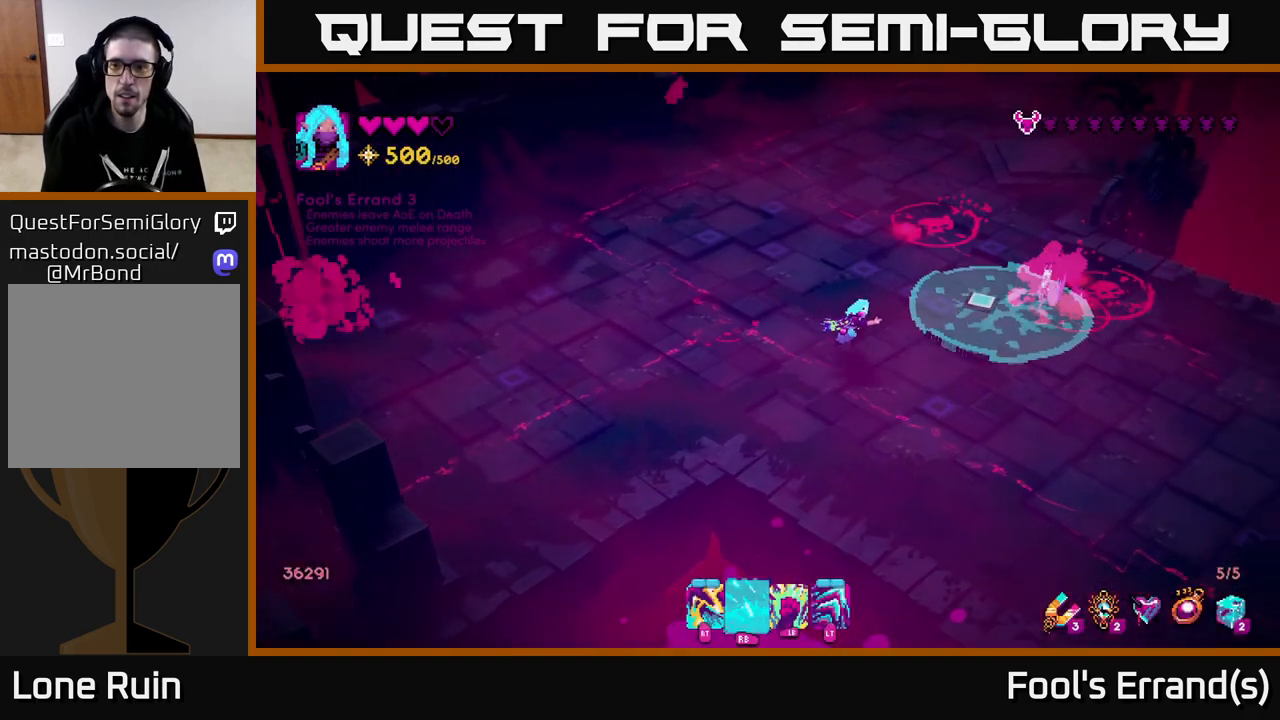
{"buttons": [], "left_stick": "right", "right_stick": "up-right", "events": [[67, "left_stick", "down-left"], [100, "R1", "up"], [300, "left_stick", "center"], [417, "left_stick", "right"]]}
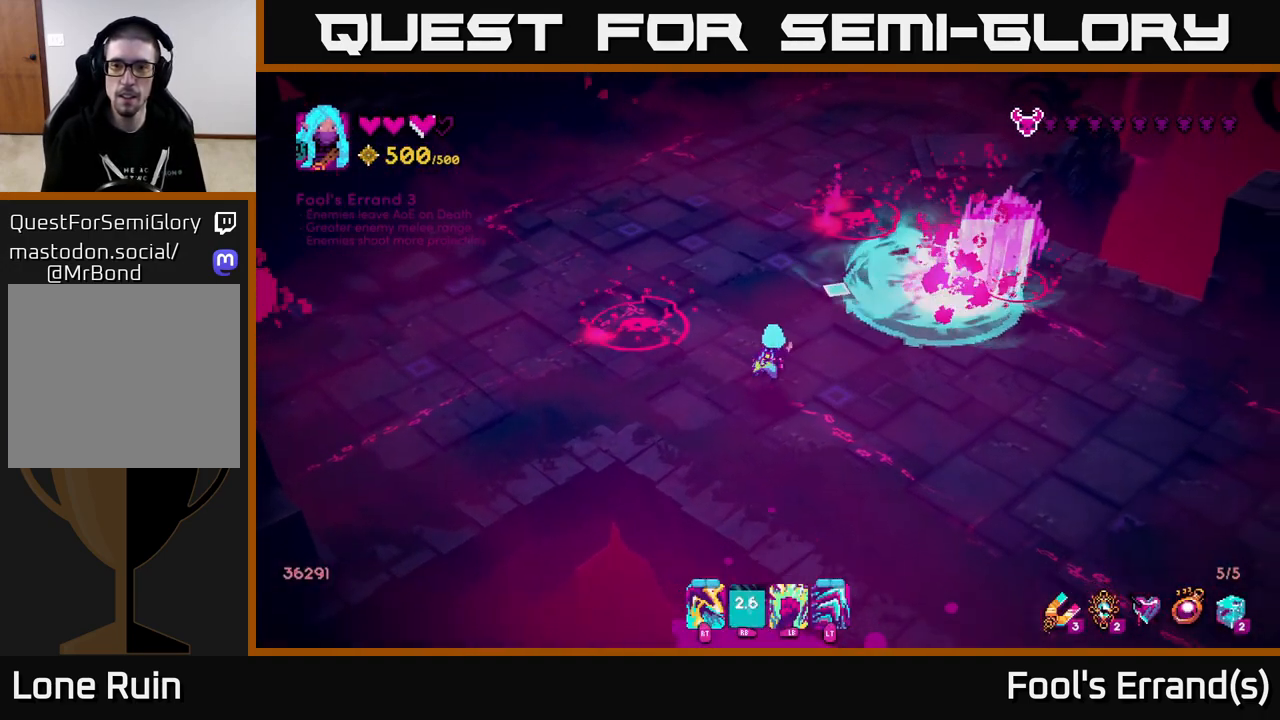
{"buttons": [], "left_stick": "up-right", "right_stick": "up", "events": [[217, "right_stick", "up"], [433, "left_stick", "up-right"]]}
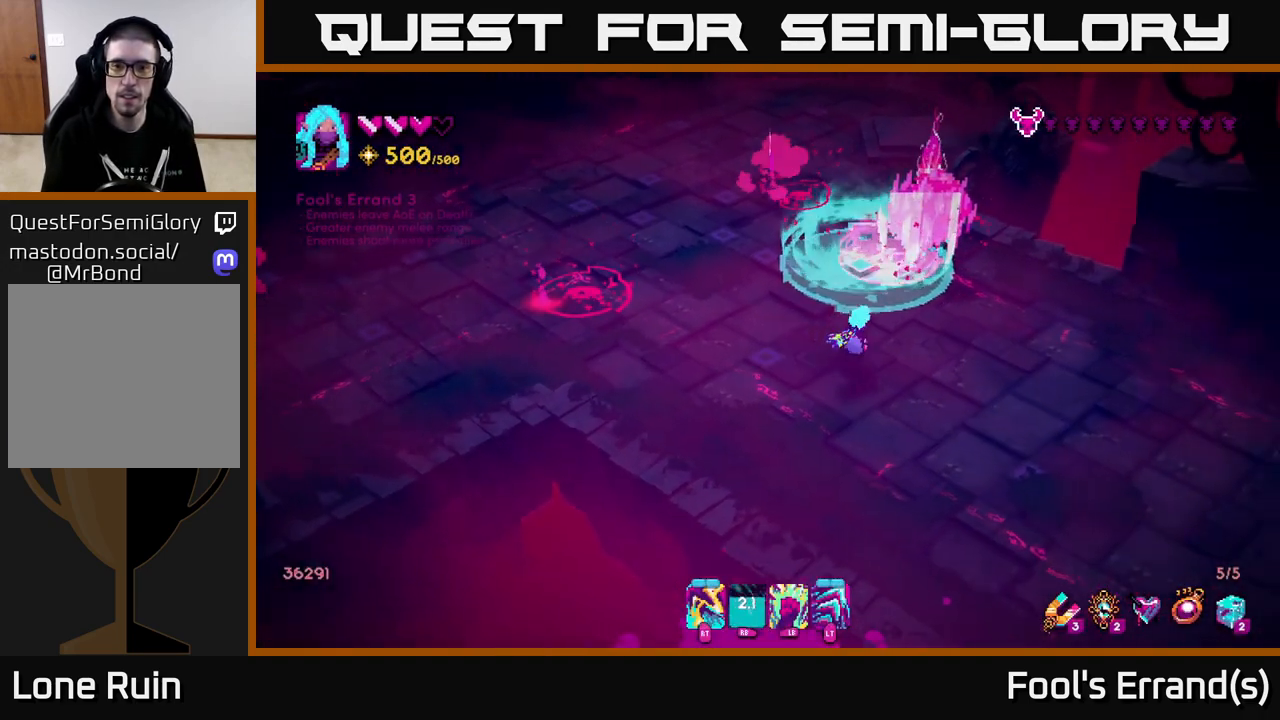
{"buttons": ["R2"], "left_stick": "down-right", "right_stick": "up", "events": [[133, "R2", "down"], [200, "left_stick", "down-right"], [250, "R2", "up"], [450, "R2", "down"]]}
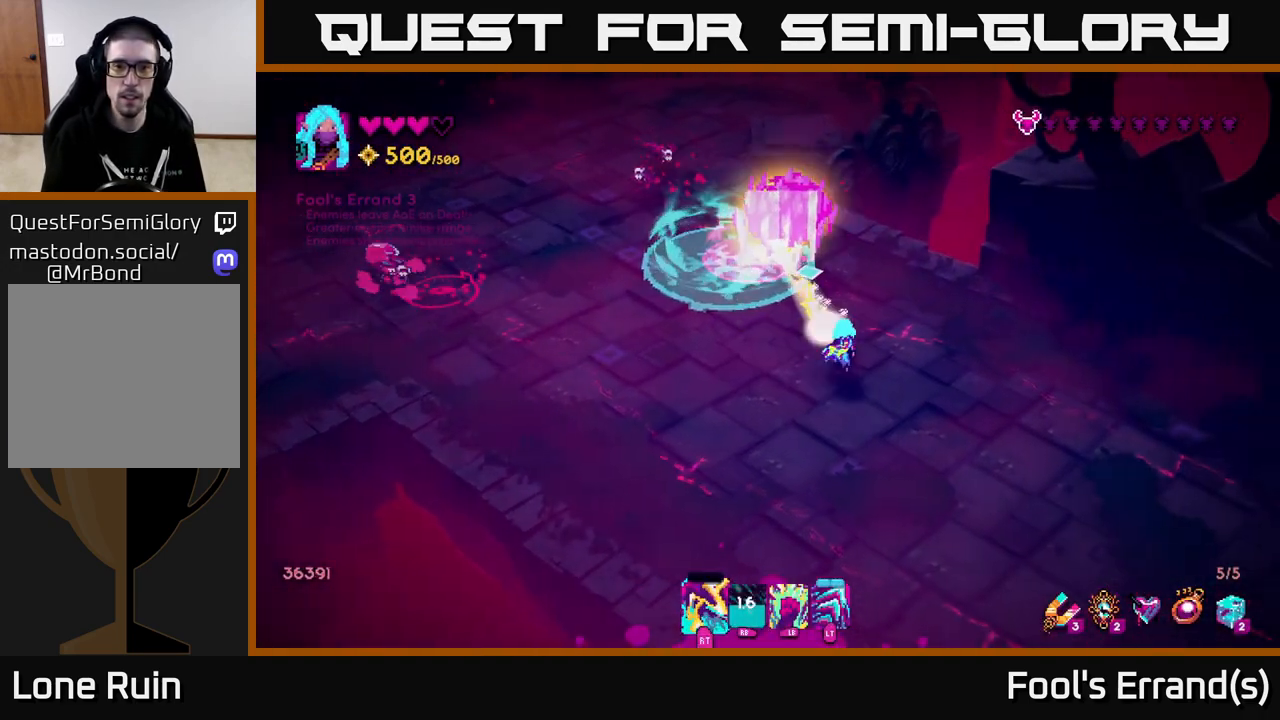
{"buttons": [], "left_stick": "down", "right_stick": "up-left", "events": [[33, "left_stick", "right"], [100, "R2", "up"], [133, "left_stick", "up-right"], [183, "right_stick", "up-left"], [300, "left_stick", "right"], [500, "left_stick", "down"]]}
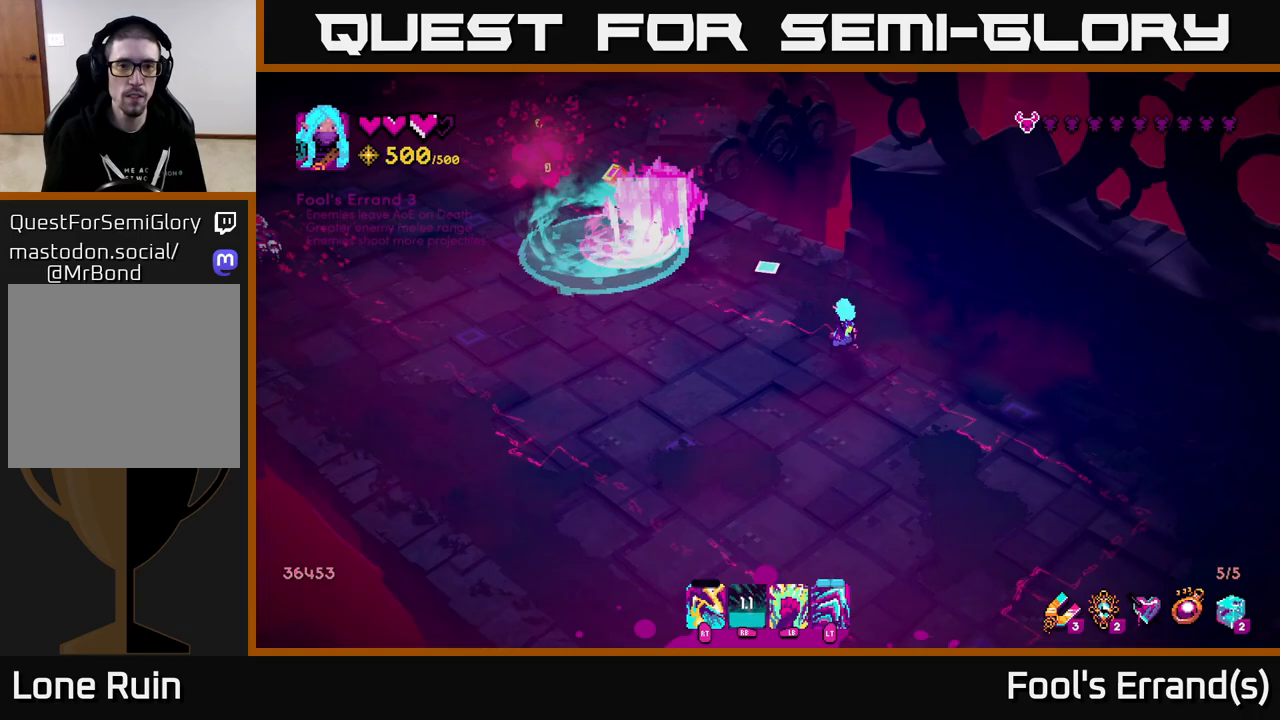
{"buttons": [], "left_stick": "left", "right_stick": "up", "events": [[33, "left_stick", "down-left"], [200, "left_stick", "left"], [233, "right_stick", "up"]]}
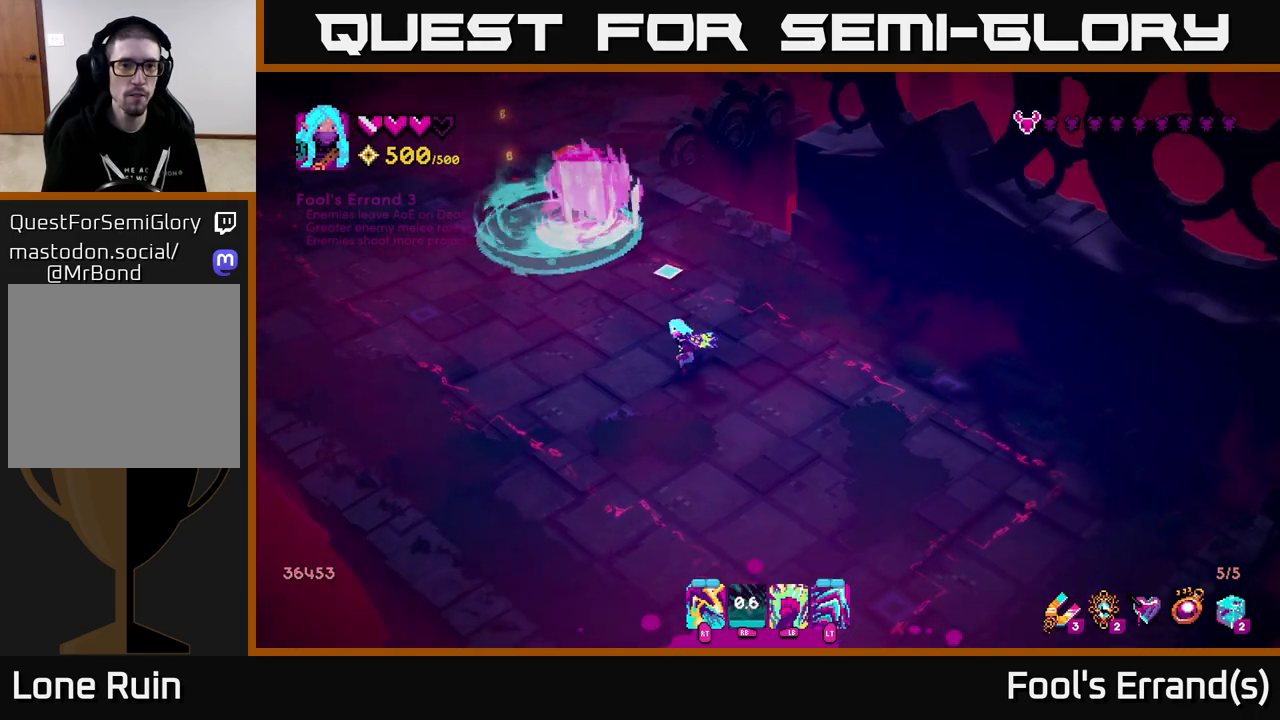
{"buttons": [], "left_stick": "up-left", "right_stick": "up", "events": [[117, "R2", "down"], [117, "left_stick", "up-left"], [233, "R2", "up"], [233, "left_stick", "left"], [500, "left_stick", "up-left"]]}
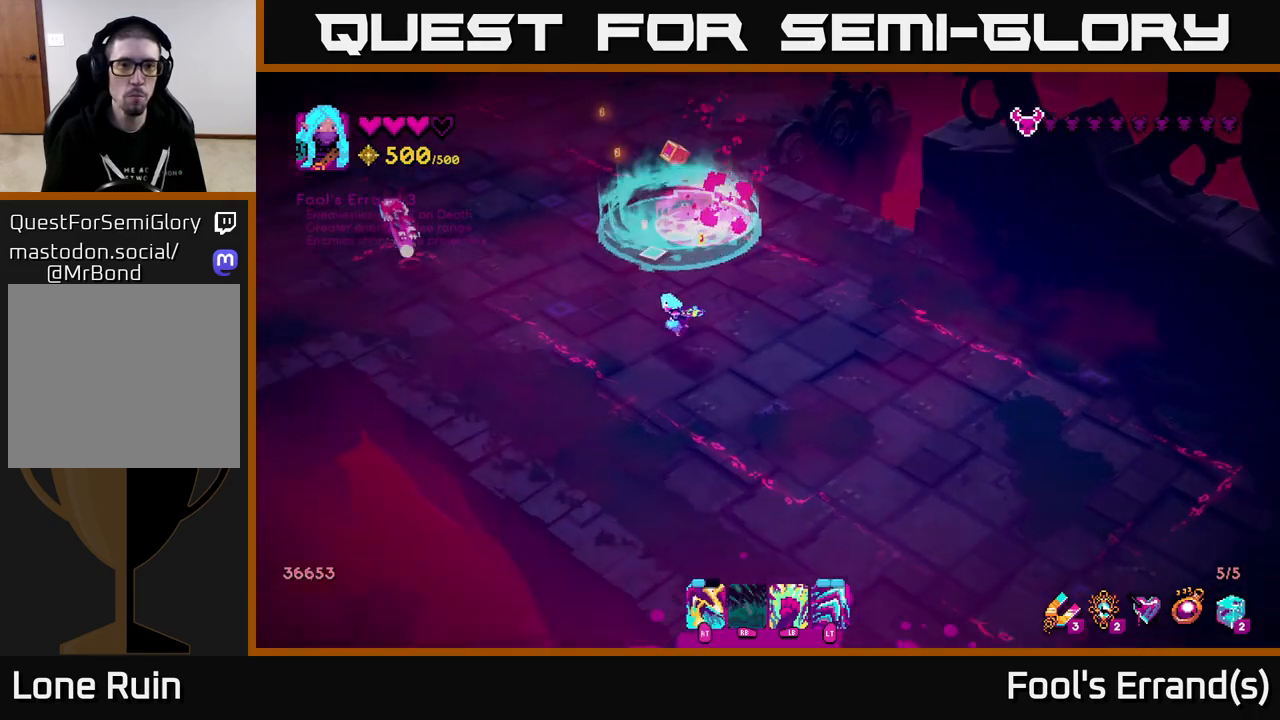
{"buttons": [], "left_stick": "down-right", "right_stick": "up-left", "events": [[33, "right_stick", "up-left"], [167, "R2", "down"], [233, "left_stick", "down-right"], [300, "R2", "up"]]}
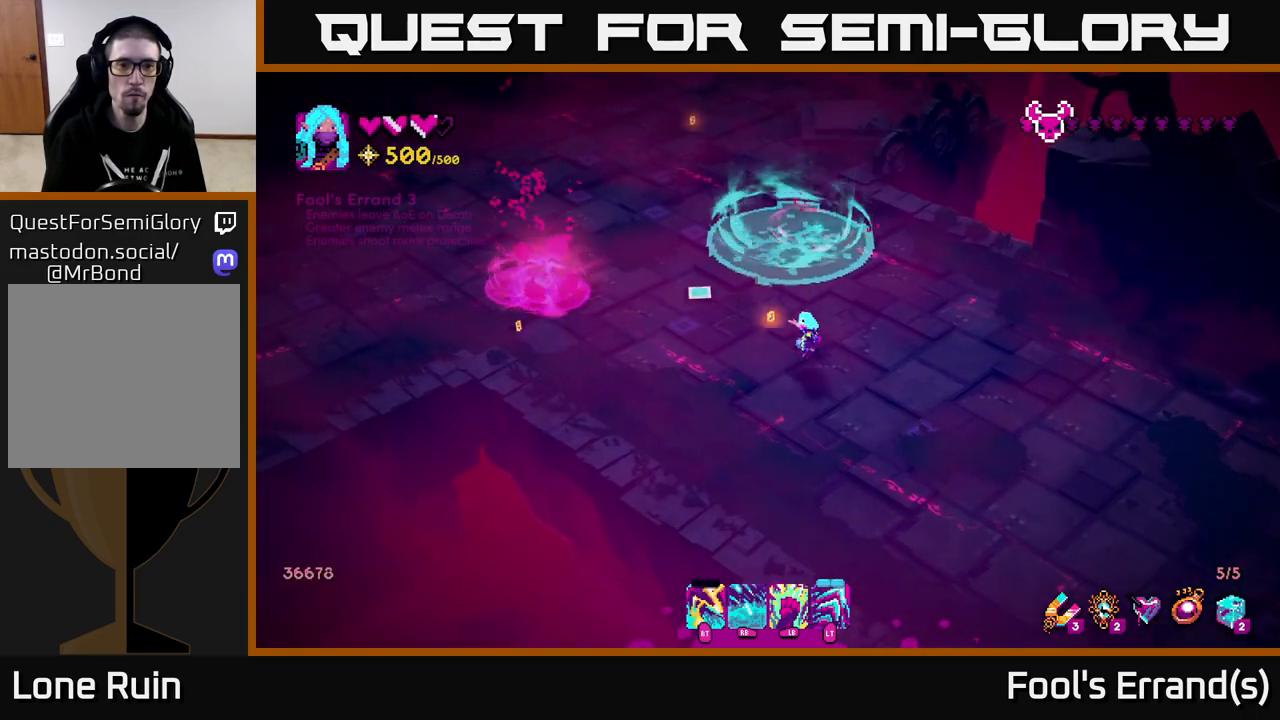
{"buttons": [], "left_stick": "up-left", "right_stick": "up-left", "events": [[250, "left_stick", "up-right"], [350, "left_stick", "up"], [467, "left_stick", "up-left"]]}
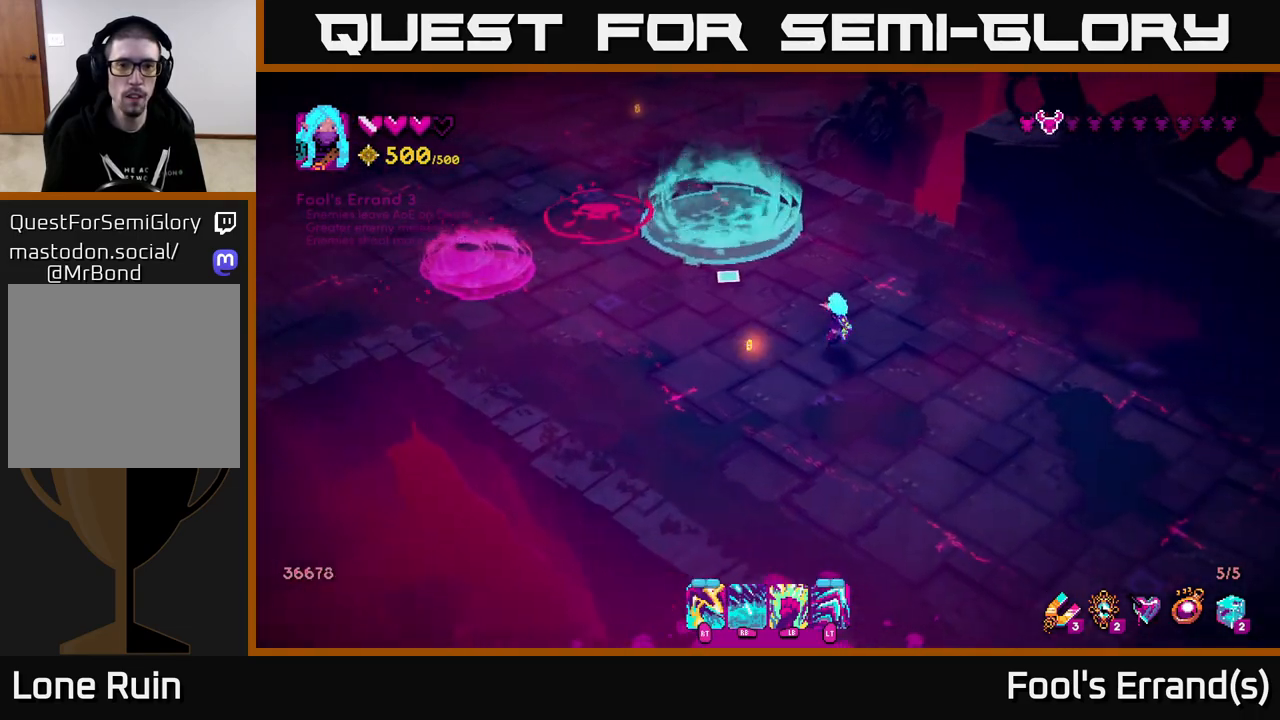
{"buttons": [], "left_stick": "up-left", "right_stick": "up-left", "events": [[317, "left_stick", "up"], [500, "left_stick", "up-left"]]}
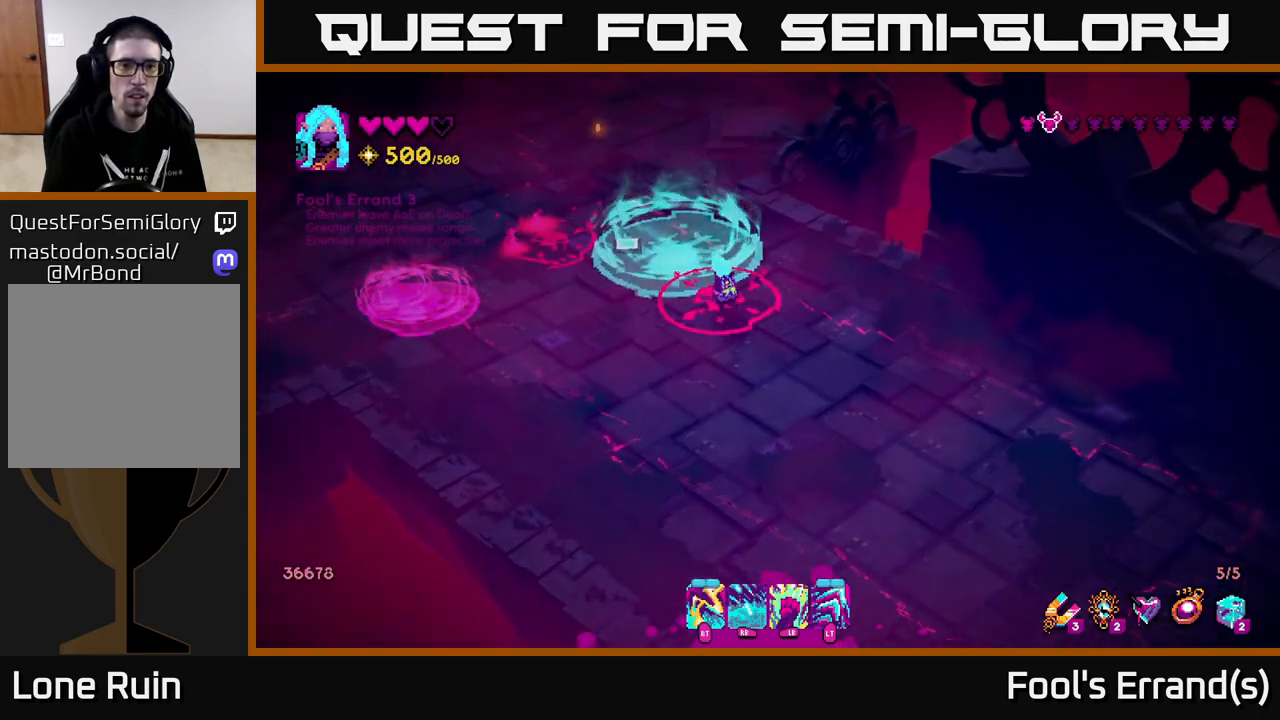
{"buttons": [], "left_stick": "up", "right_stick": "left", "events": [[200, "left_stick", "up"], [233, "right_stick", "left"]]}
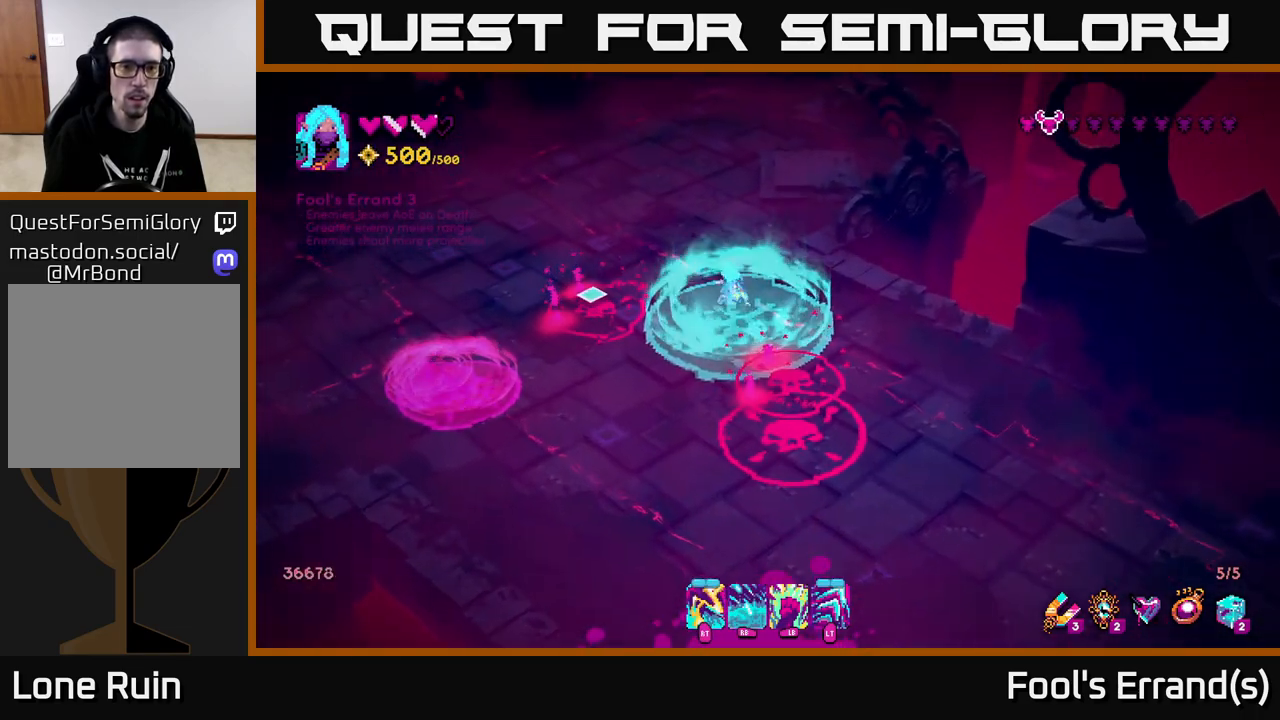
{"buttons": [], "left_stick": "down-right", "right_stick": "left", "events": [[33, "left_stick", "right"], [83, "left_stick", "down-right"], [133, "R1", "down"], [317, "R1", "up"]]}
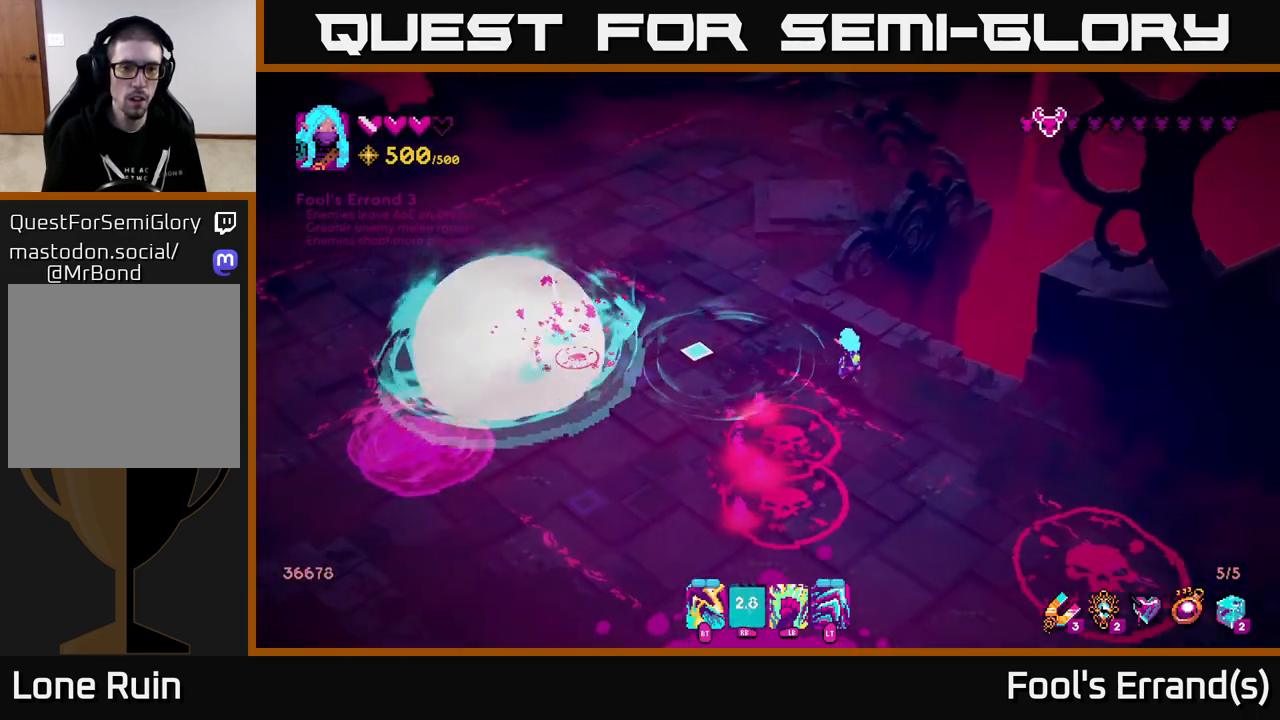
{"buttons": [], "left_stick": "down-left", "right_stick": "left", "events": [[217, "right_stick", "down-left"], [300, "left_stick", "down"], [400, "right_stick", "left"], [483, "left_stick", "down-left"]]}
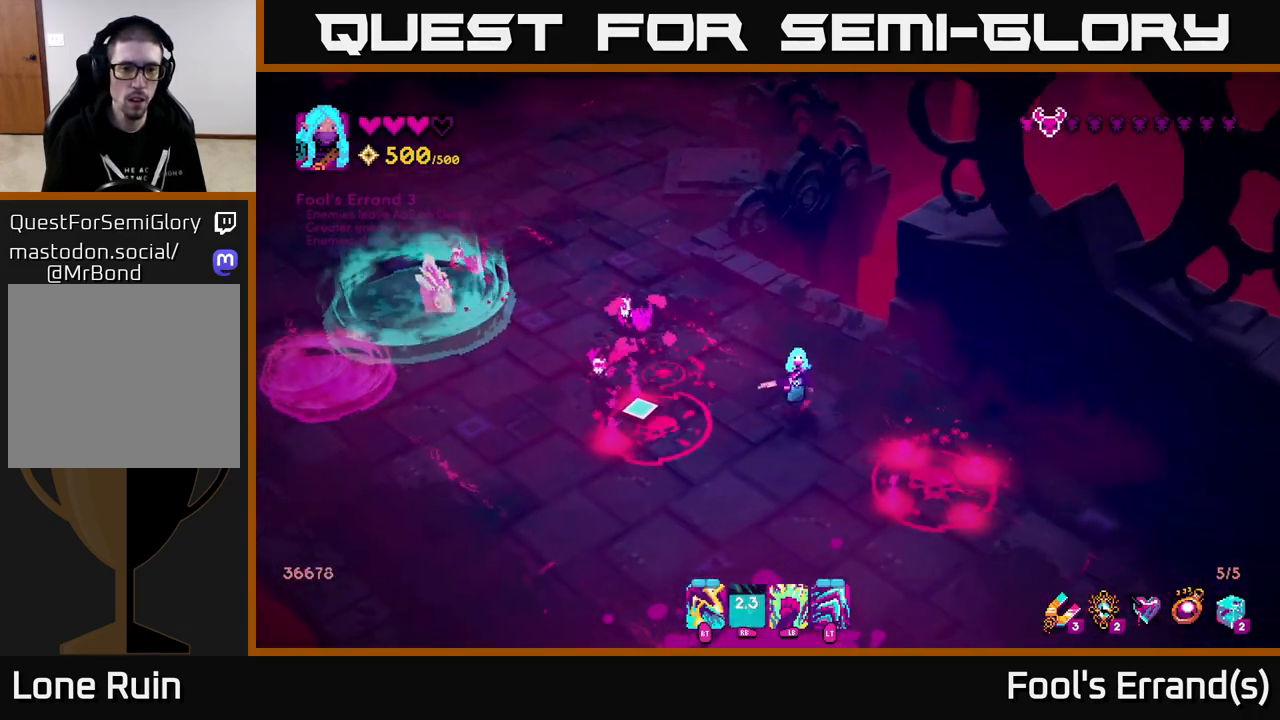
{"buttons": [], "left_stick": "down-left", "right_stick": "up-left", "events": [[67, "R2", "down"], [200, "R2", "up"], [300, "right_stick", "up-left"]]}
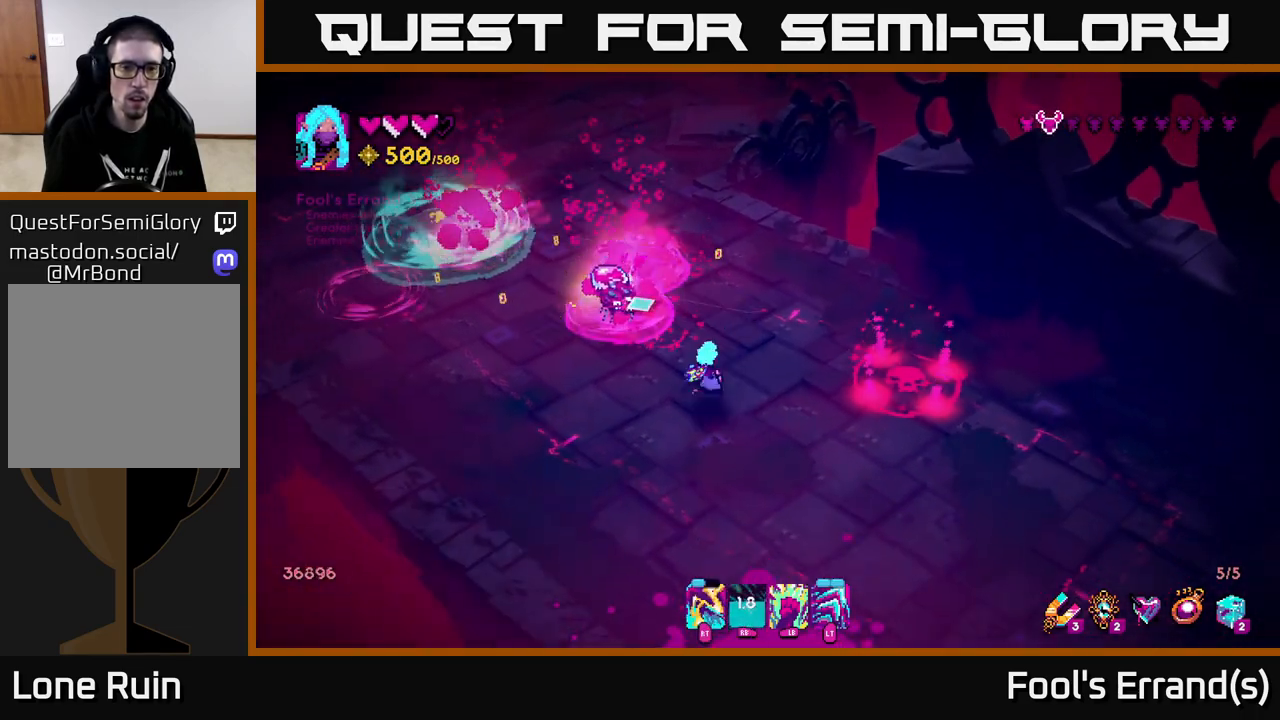
{"buttons": [], "left_stick": "up-left", "right_stick": "up", "events": [[83, "right_stick", "up"], [100, "R2", "down"], [267, "R2", "up"], [483, "left_stick", "up-left"]]}
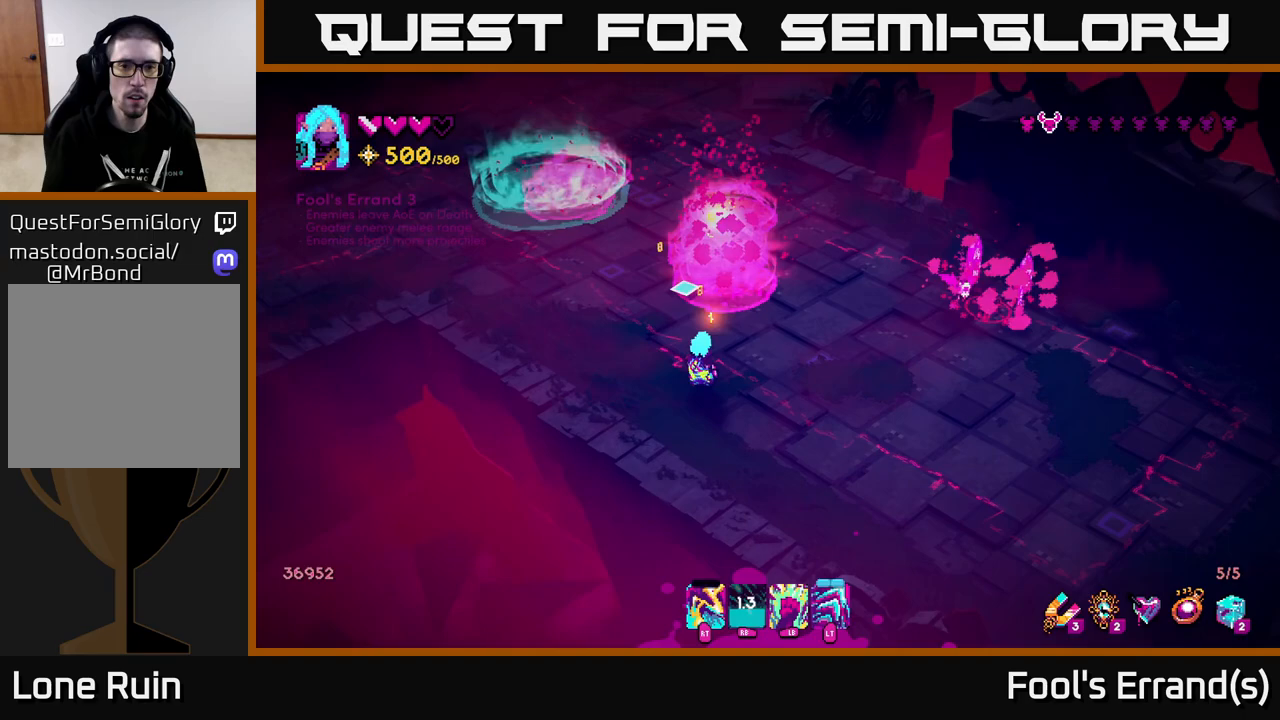
{"buttons": [], "left_stick": "up", "right_stick": "up-right", "events": [[333, "right_stick", "up-right"], [417, "left_stick", "up"]]}
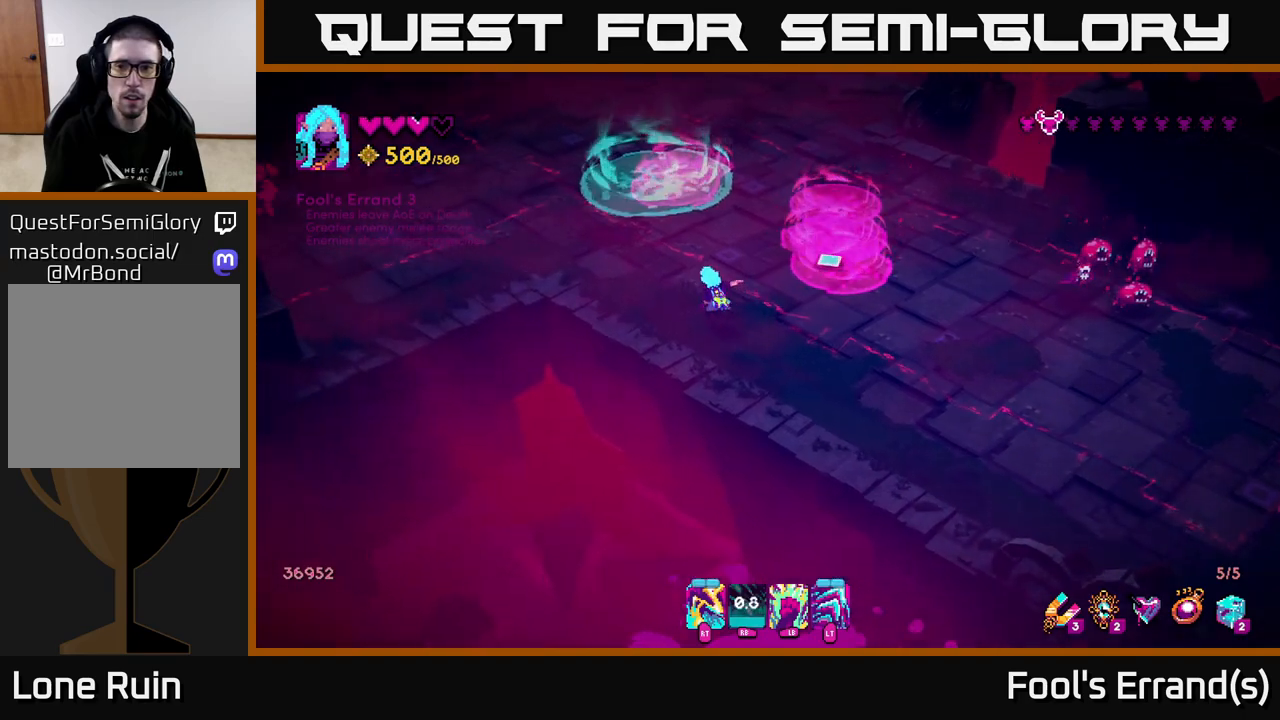
{"buttons": [], "left_stick": "down-right", "right_stick": "right", "events": [[50, "right_stick", "right"], [150, "left_stick", "down-right"]]}
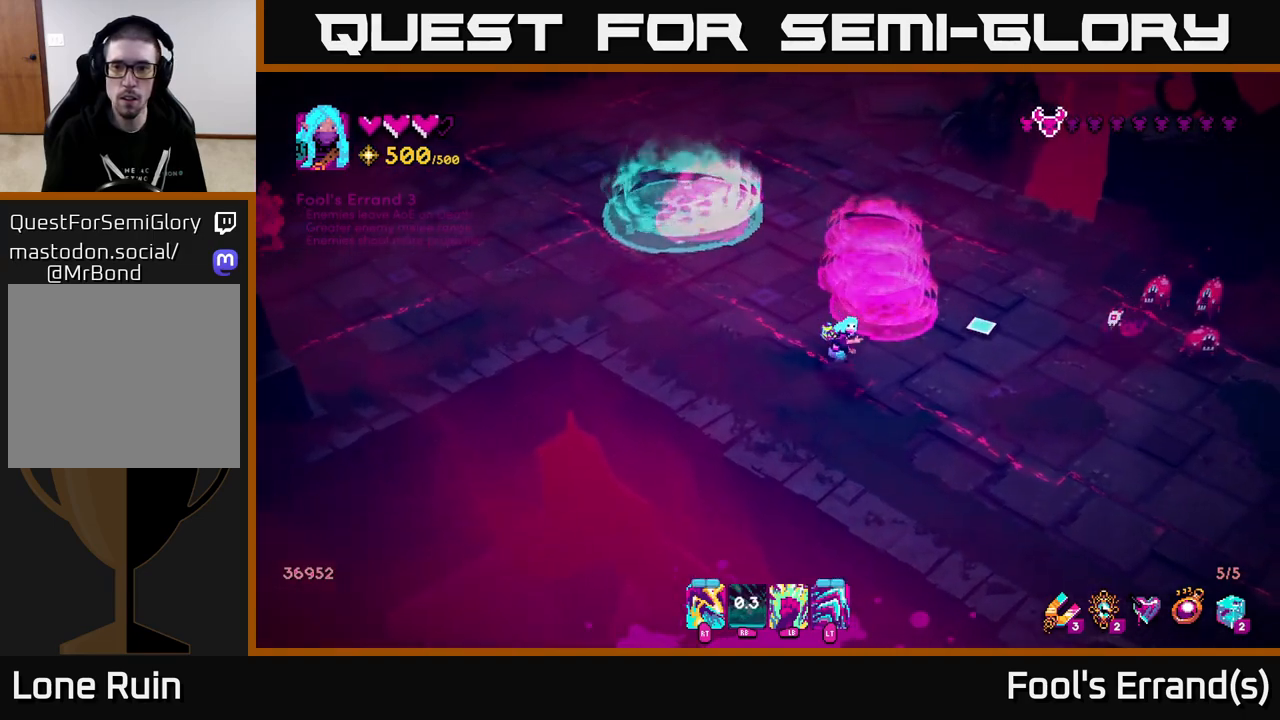
{"buttons": [], "left_stick": "down-right", "right_stick": "right", "events": [[200, "R2", "down"], [283, "R2", "up"]]}
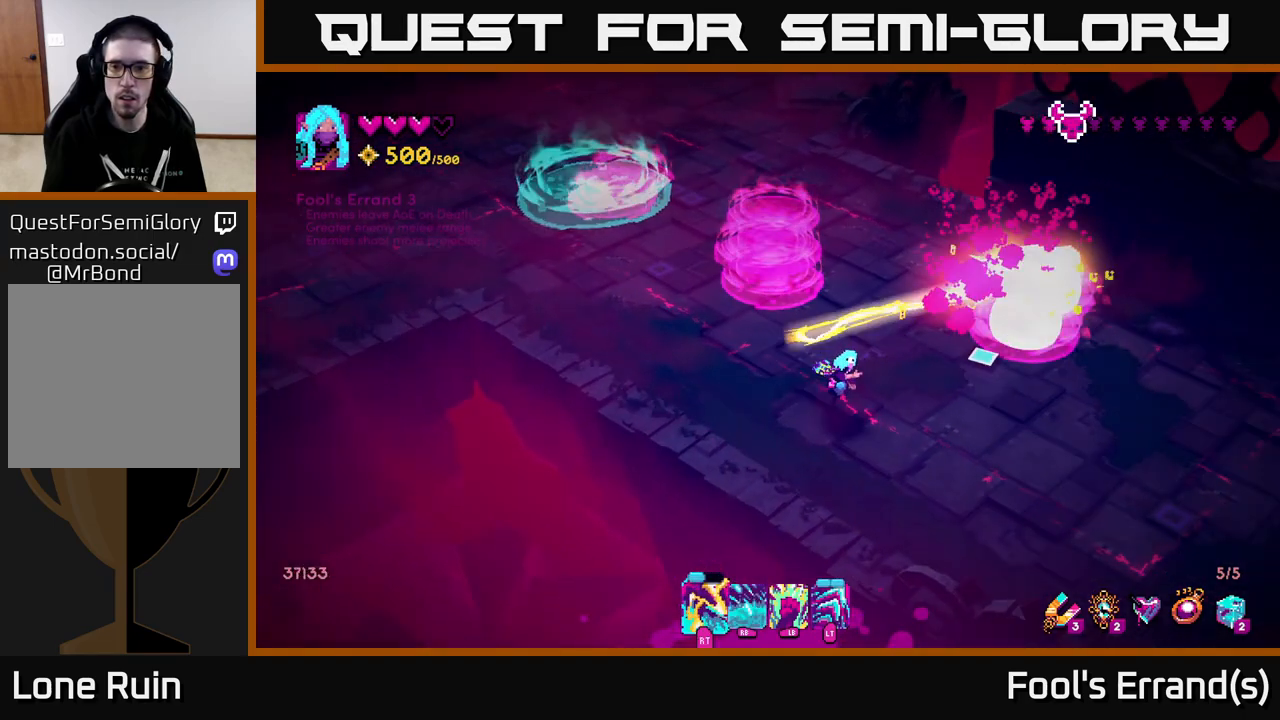
{"buttons": [], "left_stick": "up-right", "right_stick": "up", "events": [[133, "right_stick", "up-right"], [383, "left_stick", "up-right"], [500, "right_stick", "up"]]}
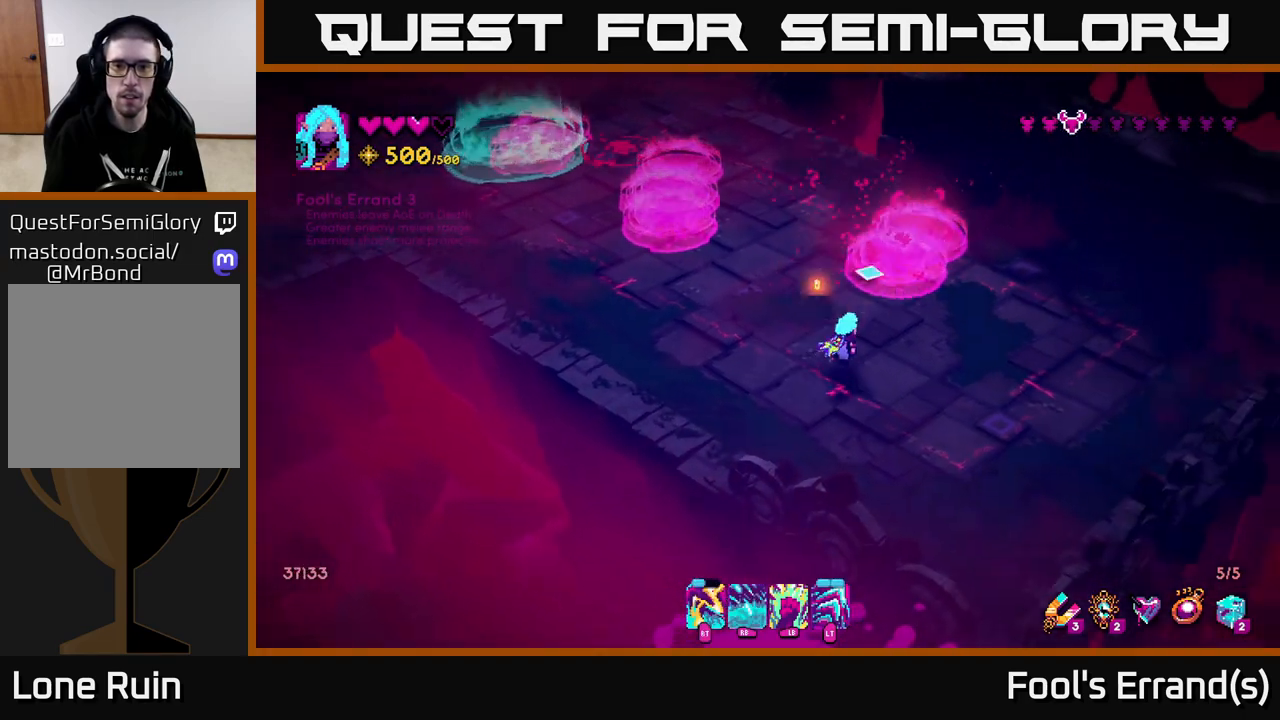
{"buttons": [], "left_stick": "up-left", "right_stick": "up", "events": [[67, "left_stick", "up-left"]]}
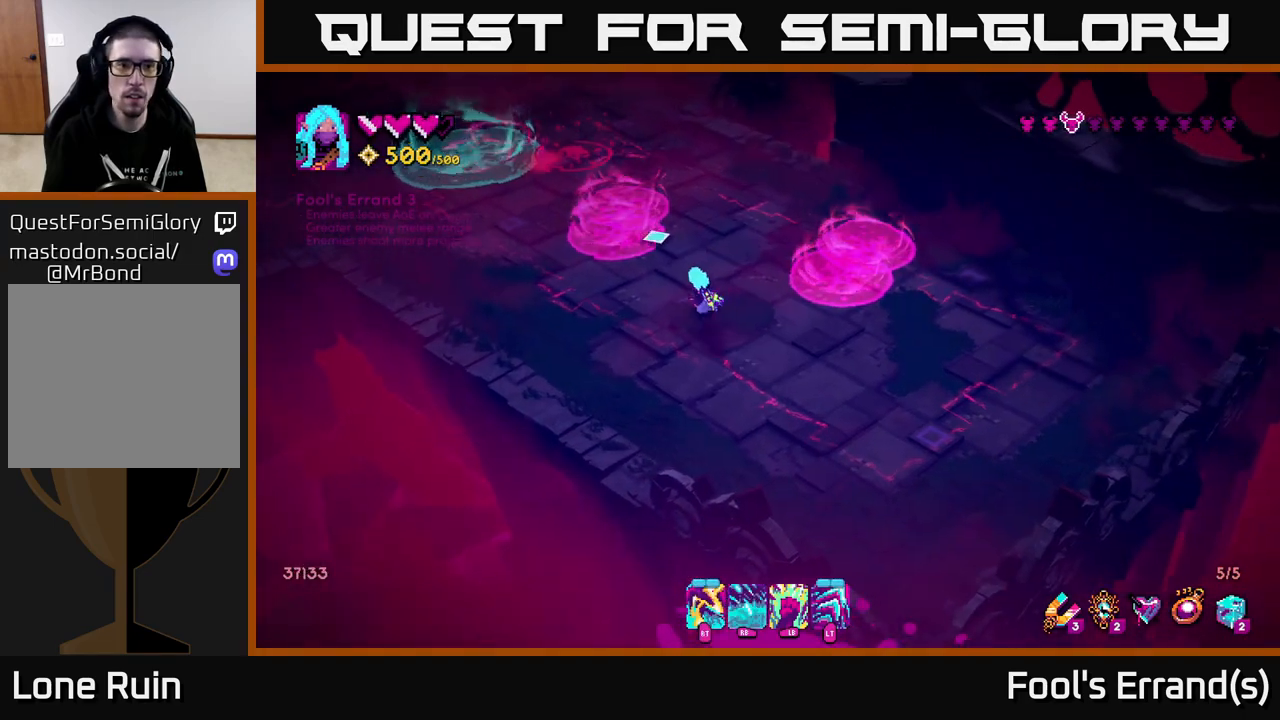
{"buttons": [], "left_stick": "up-left", "right_stick": "up", "events": [[133, "left_stick", "left"], [450, "left_stick", "up-left"]]}
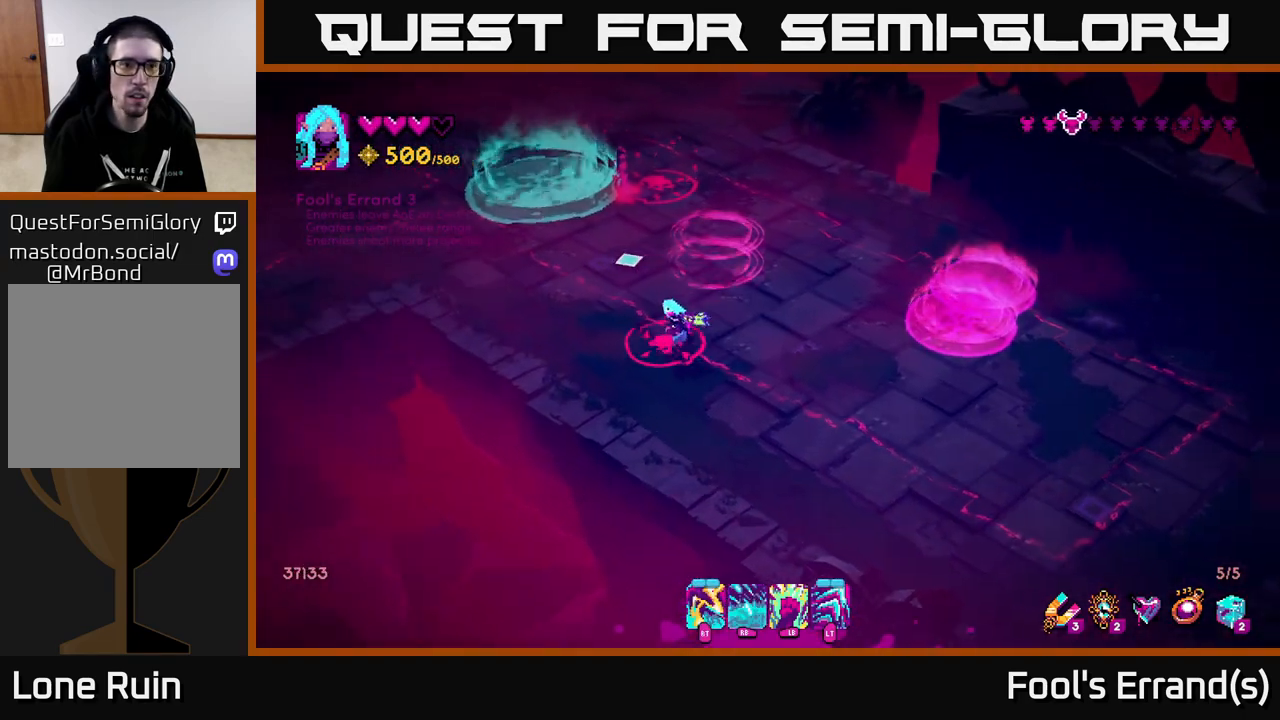
{"buttons": [], "left_stick": "up-right", "right_stick": "up", "events": [[483, "left_stick", "up-right"]]}
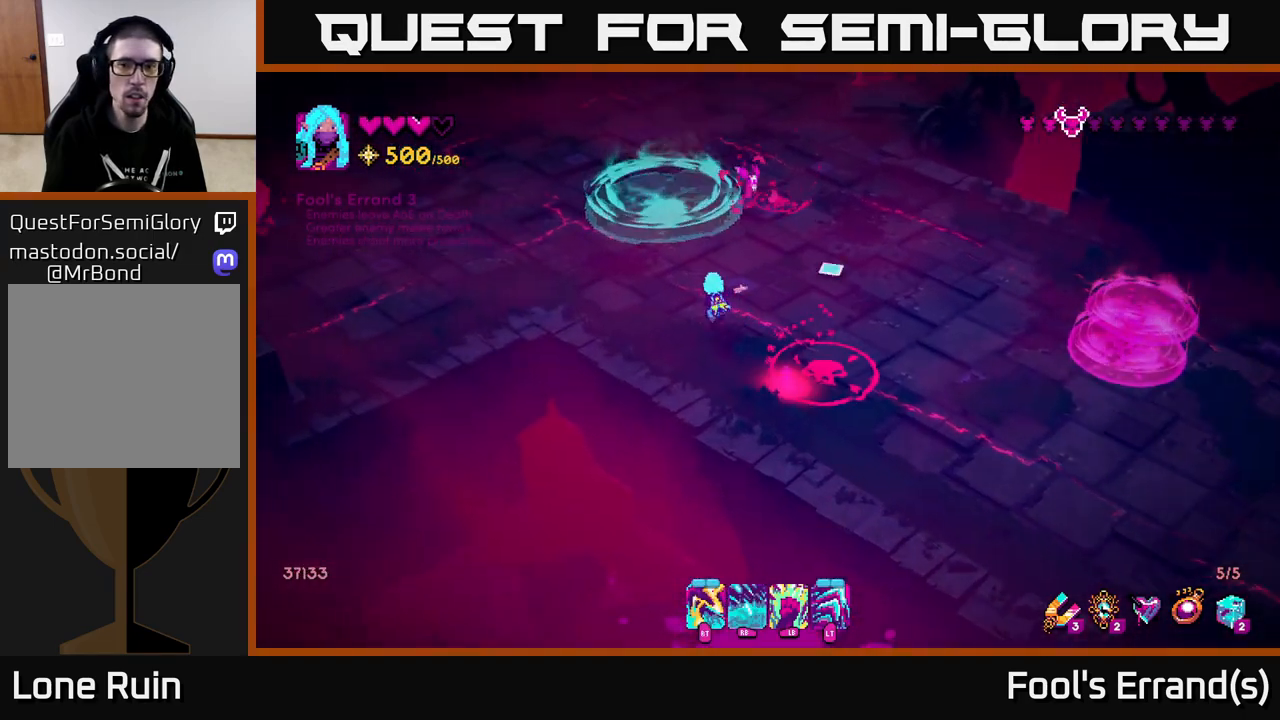
{"buttons": [], "left_stick": "up", "right_stick": "up", "events": [[33, "right_stick", "right"], [83, "left_stick", "right"], [417, "right_stick", "up"], [500, "left_stick", "up"]]}
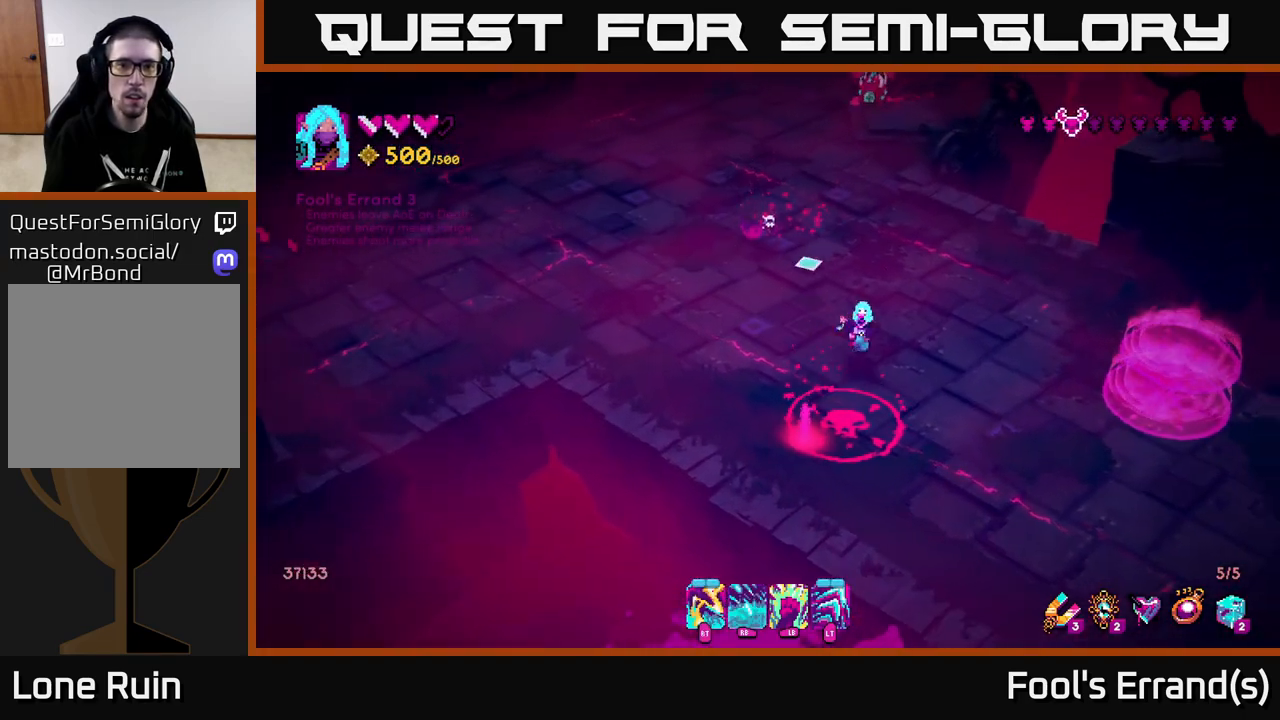
{"buttons": [], "left_stick": "up-right", "right_stick": "up", "events": [[33, "right_stick", "up-left"], [100, "R1", "down"], [150, "left_stick", "right"], [217, "R1", "up"], [367, "left_stick", "up-right"], [450, "right_stick", "up"]]}
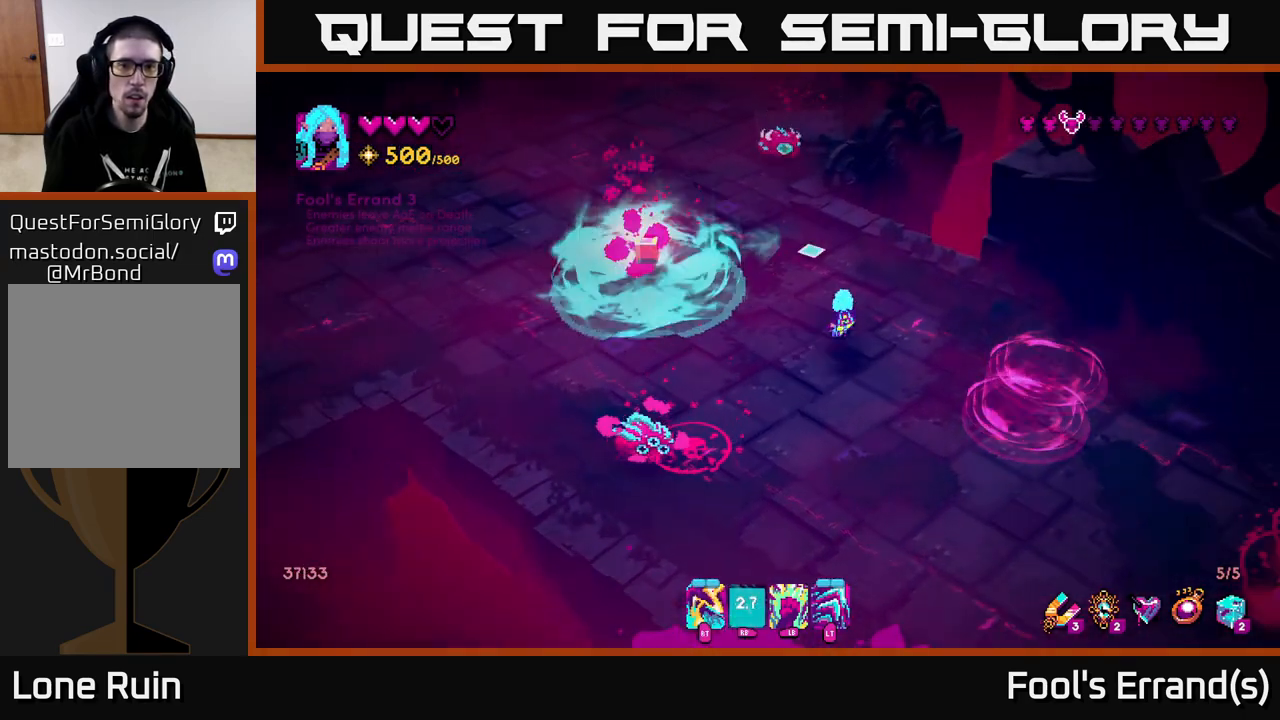
{"buttons": [], "left_stick": "down", "right_stick": "up", "events": [[33, "left_stick", "up"], [283, "R2", "down"], [350, "left_stick", "down"], [383, "R2", "up"]]}